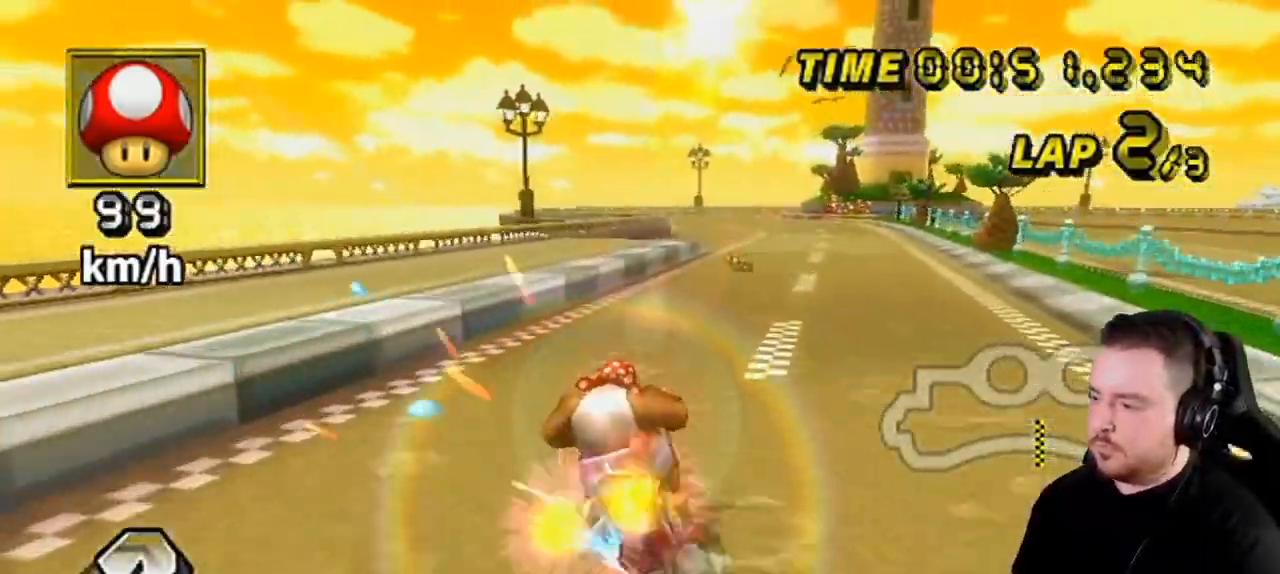
Gameplay with a controller (Nintendo layout); each line is a JSON object with the inputs held at the frame after it. "events" lists button and stick changes between this image and that frame as [ms after this image, input, new state], when the widget could be followed in between. Not read: L3 R3.
{"buttons": ["A"], "left_stick": "center", "right_stick": "center", "events": [[117, "left_stick", "center"], [150, "DPAD_UP", "down"], [250, "DPAD_UP", "up"]]}
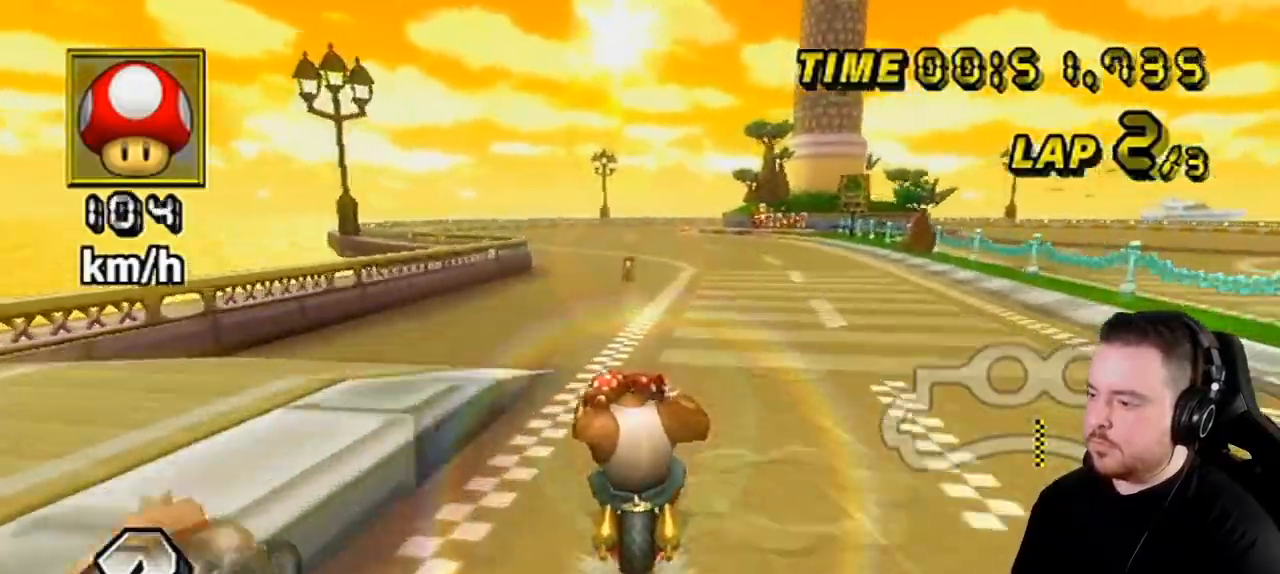
{"buttons": ["A"], "left_stick": "center", "right_stick": "center", "events": [[33, "left_stick", "left"], [117, "left_stick", "center"]]}
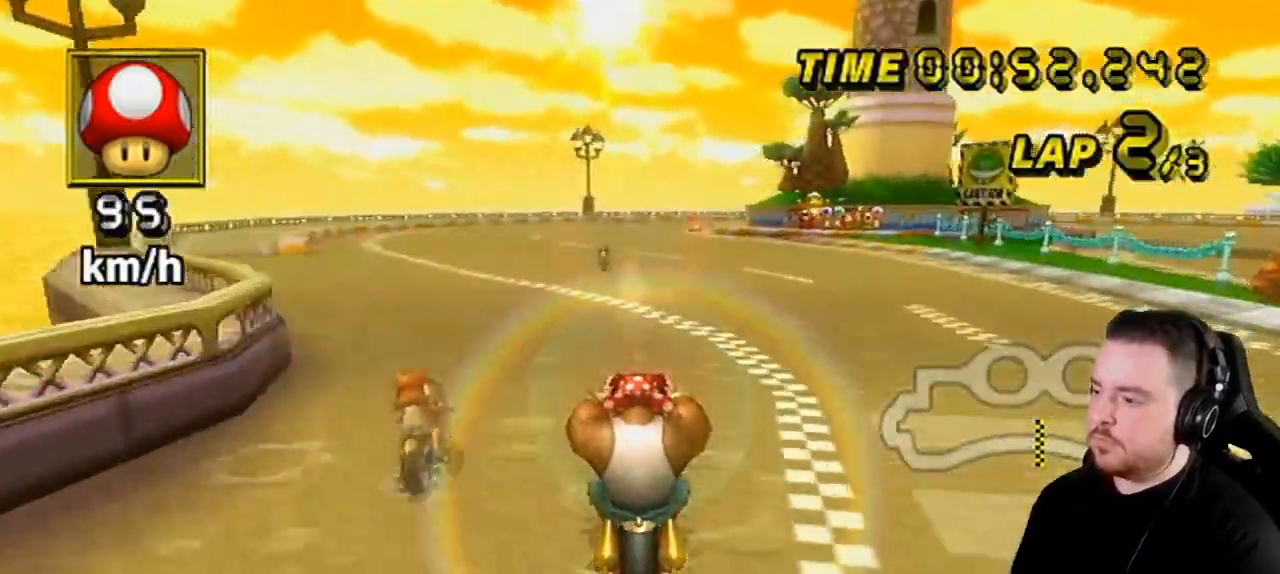
{"buttons": ["A"], "left_stick": "center", "right_stick": "center", "events": []}
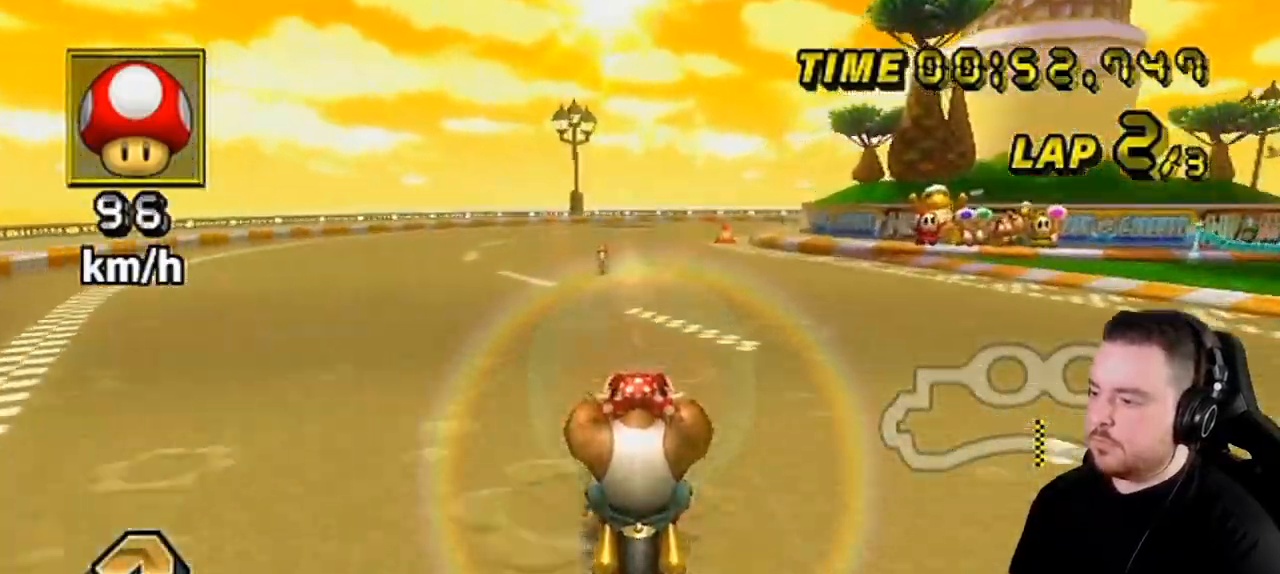
{"buttons": ["A"], "left_stick": "down-right", "right_stick": "center", "events": [[500, "left_stick", "down-right"]]}
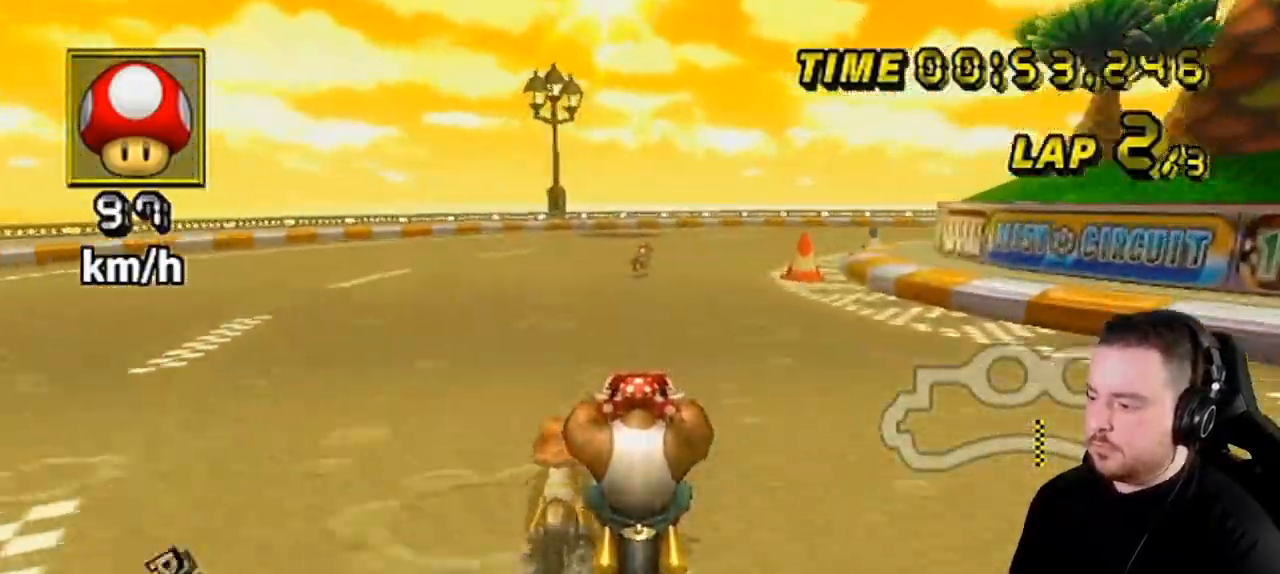
{"buttons": ["A", "R1"], "left_stick": "up-right", "right_stick": "center", "events": [[33, "R1", "down"], [33, "left_stick", "right"], [367, "left_stick", "up-right"]]}
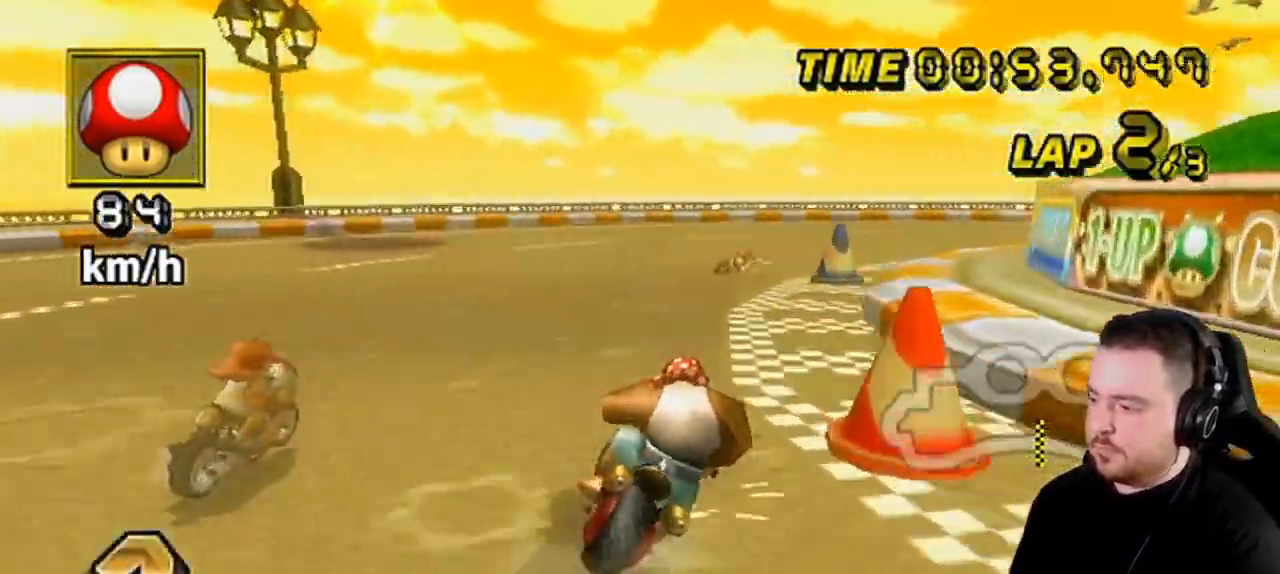
{"buttons": ["A", "R1"], "left_stick": "right", "right_stick": "center", "events": [[217, "left_stick", "right"]]}
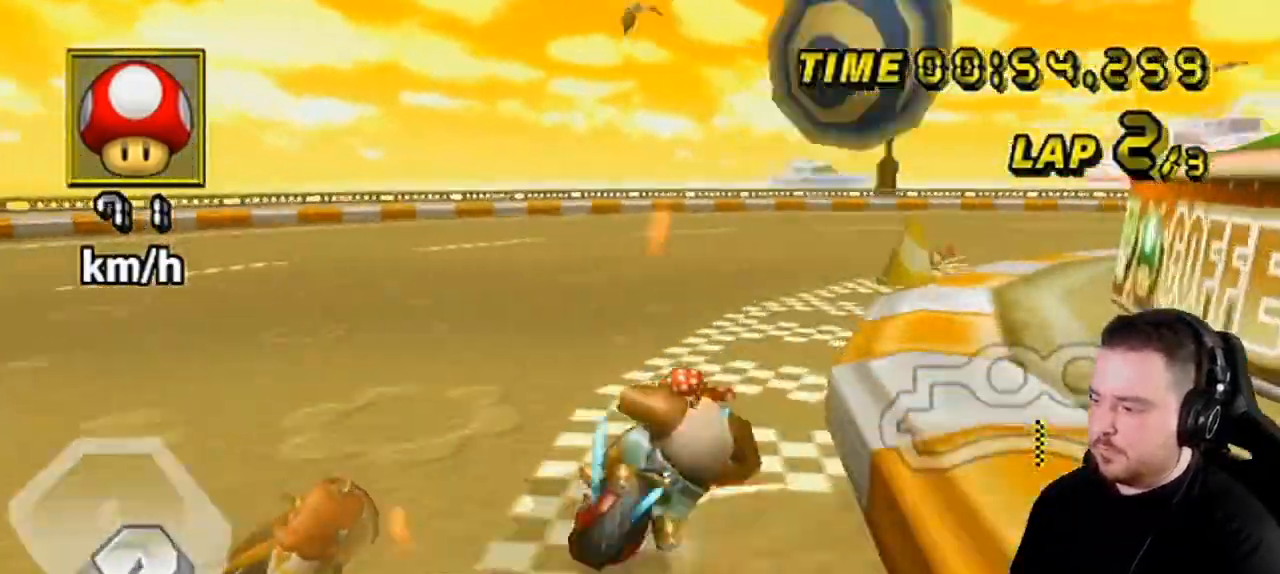
{"buttons": ["A", "R1"], "left_stick": "right", "right_stick": "center", "events": []}
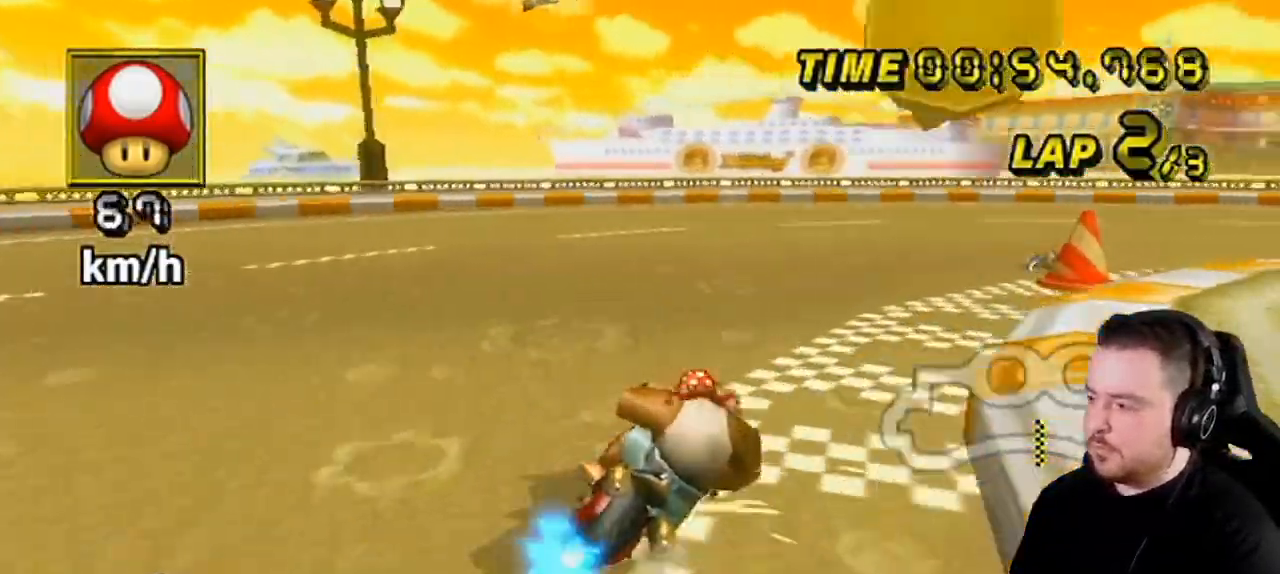
{"buttons": ["A", "R1"], "left_stick": "right", "right_stick": "center", "events": []}
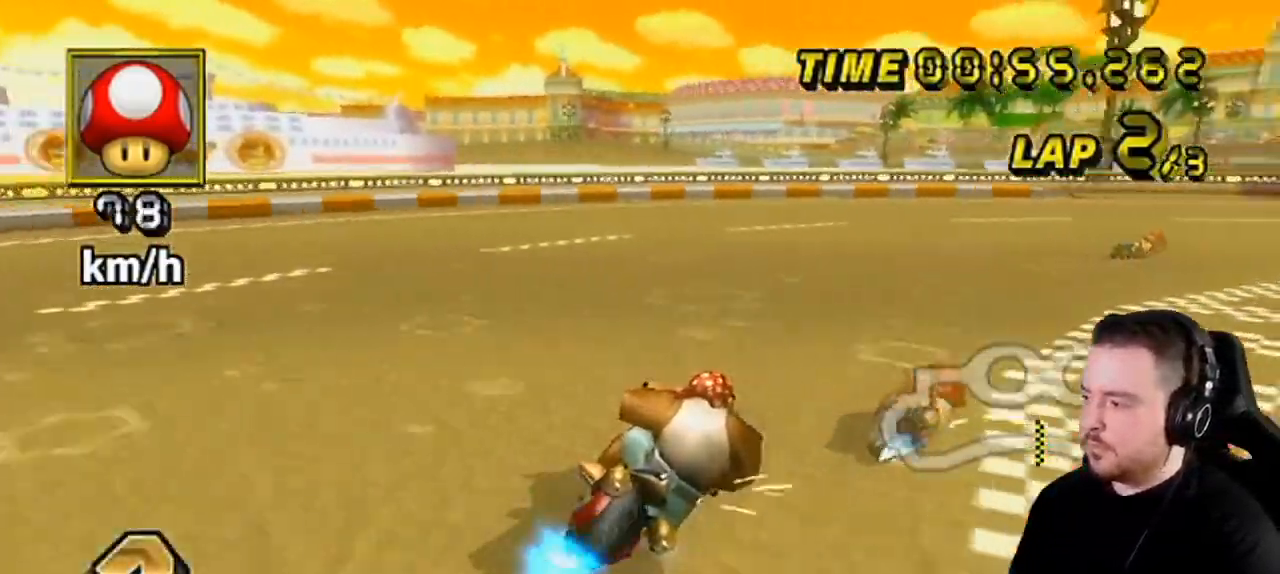
{"buttons": ["A", "R1"], "left_stick": "right", "right_stick": "center", "events": []}
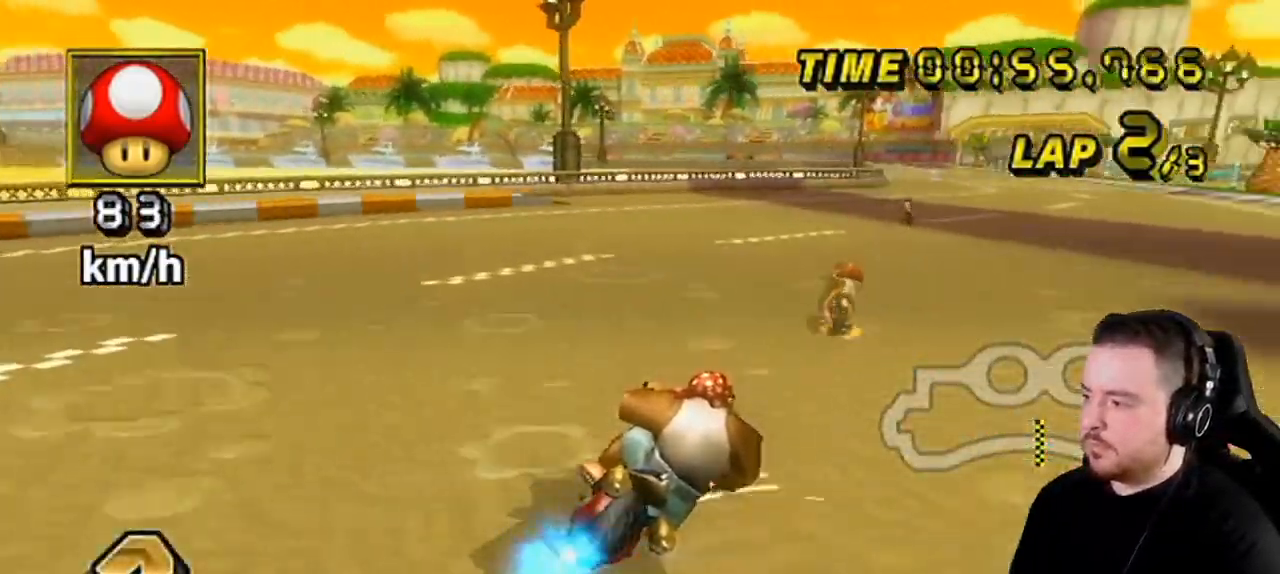
{"buttons": ["A"], "left_stick": "center", "right_stick": "center", "events": [[150, "R1", "up"], [217, "left_stick", "center"], [317, "left_stick", "left"], [500, "left_stick", "center"]]}
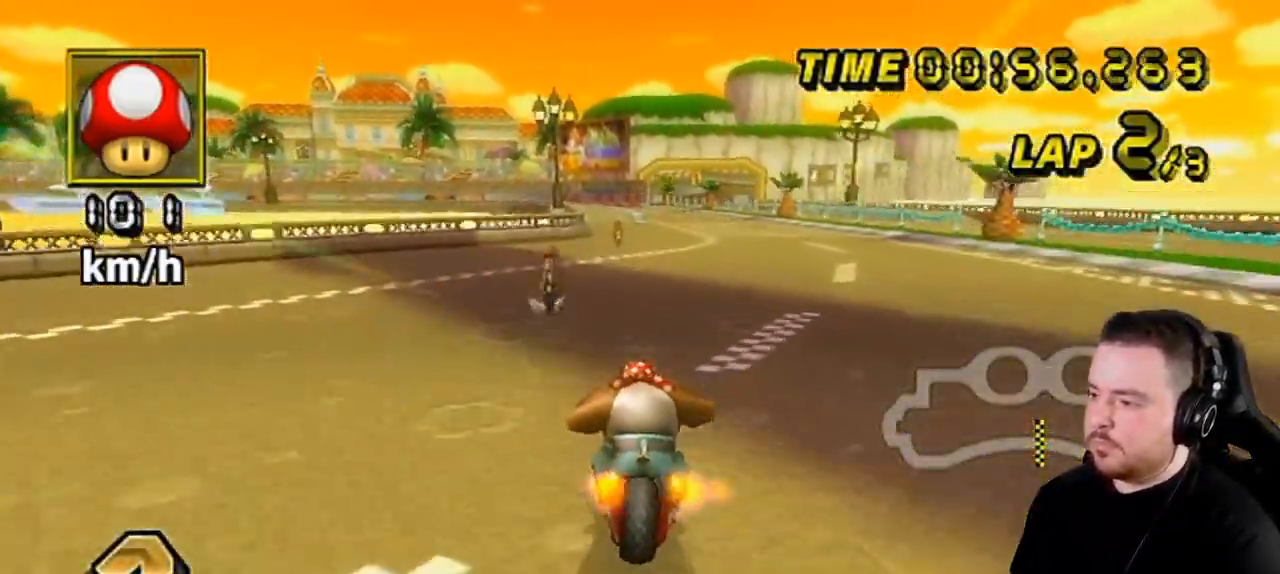
{"buttons": ["A"], "left_stick": "center", "right_stick": "center", "events": [[33, "DPAD_UP", "down"], [100, "DPAD_UP", "up"], [150, "left_stick", "left"], [283, "left_stick", "center"]]}
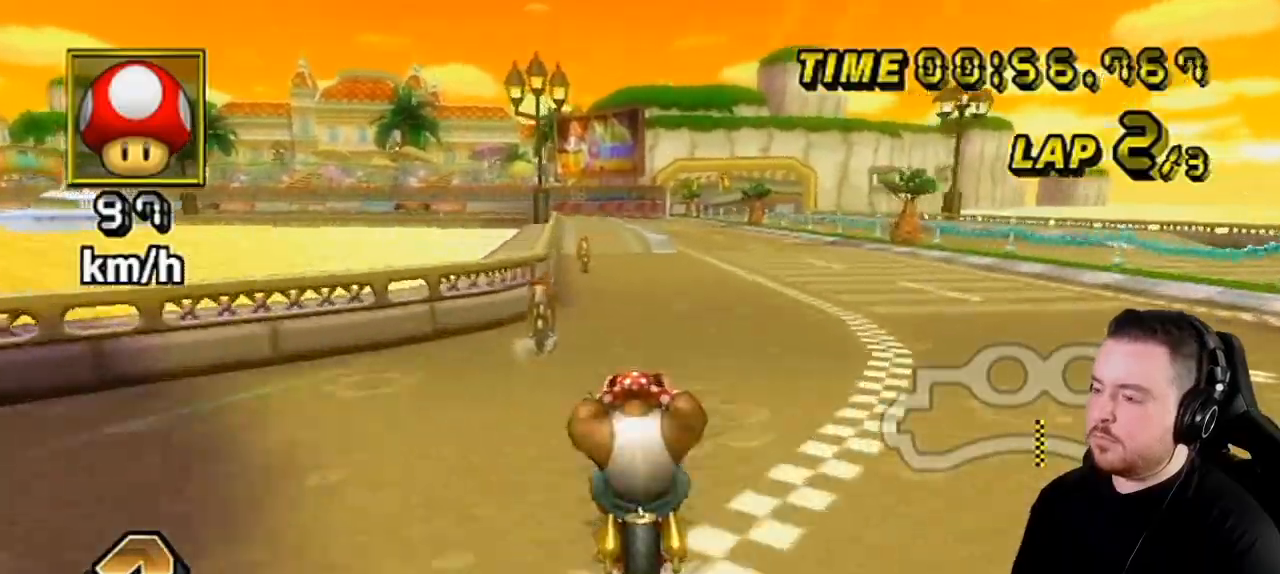
{"buttons": ["A"], "left_stick": "center", "right_stick": "center", "events": []}
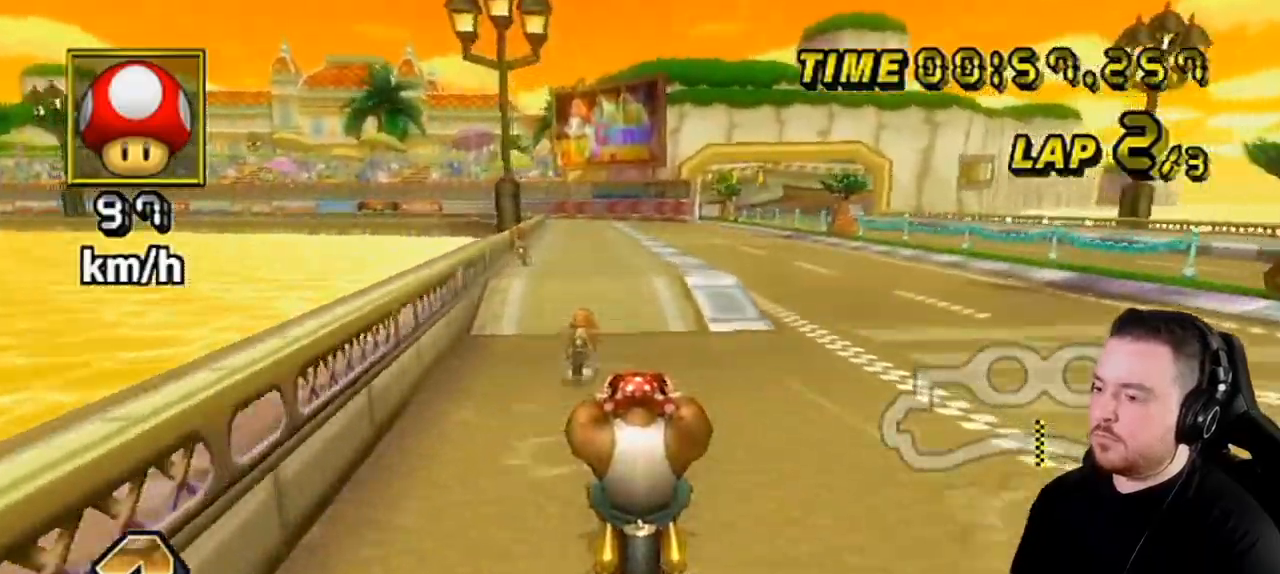
{"buttons": ["A"], "left_stick": "center", "right_stick": "center", "events": []}
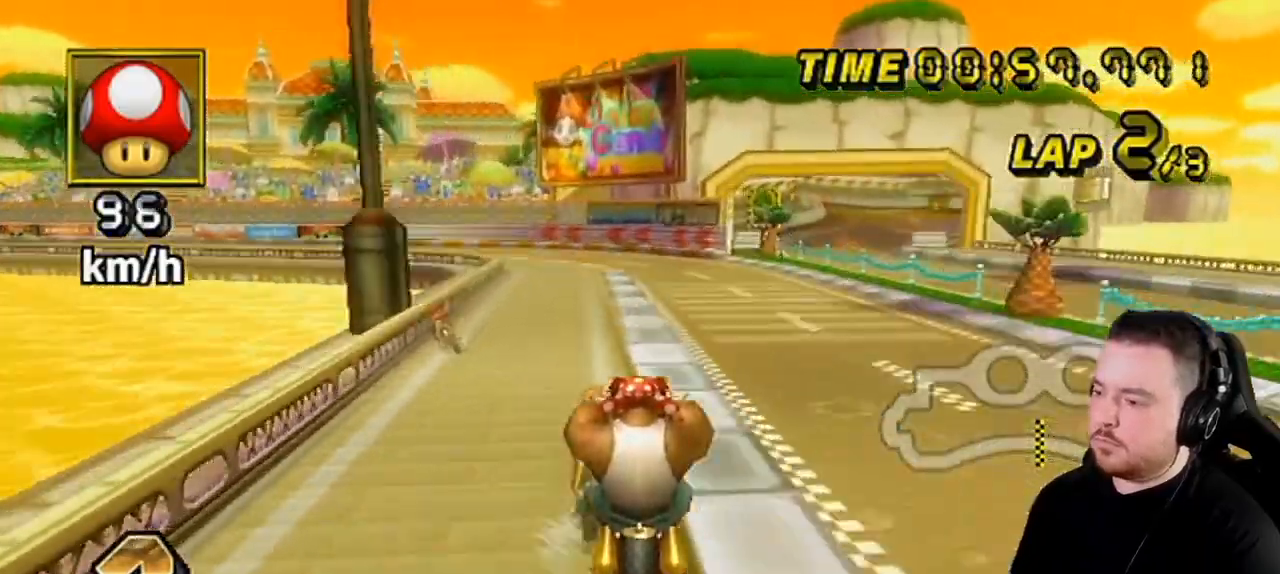
{"buttons": ["A", "R1"], "left_stick": "down-left", "right_stick": "center", "events": [[150, "R1", "down"], [250, "left_stick", "down-left"]]}
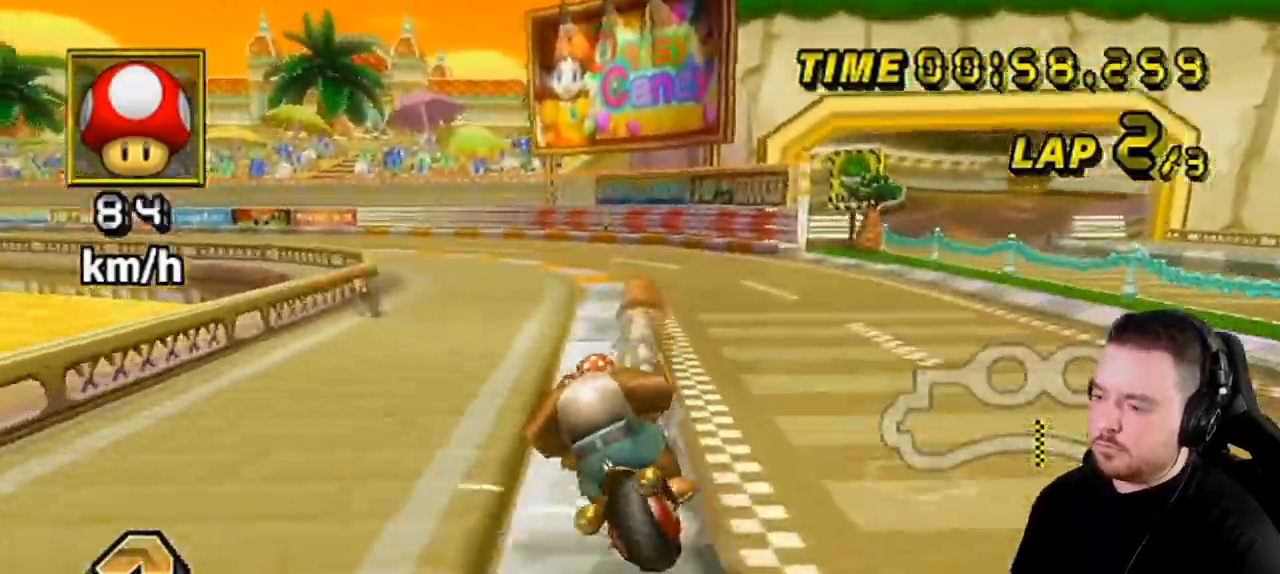
{"buttons": ["A", "R1"], "left_stick": "left", "right_stick": "center", "events": [[33, "left_stick", "left"]]}
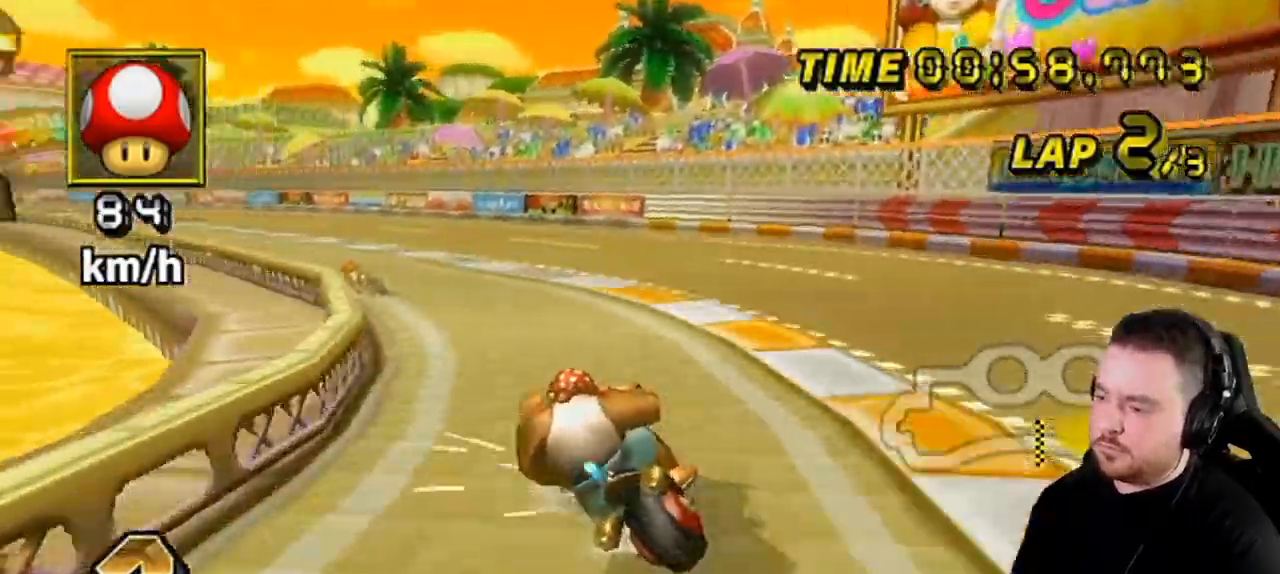
{"buttons": ["A"], "left_stick": "center", "right_stick": "center", "events": [[283, "R1", "up"], [283, "left_stick", "center"], [317, "DPAD_UP", "down"], [333, "DPAD_UP", "up"]]}
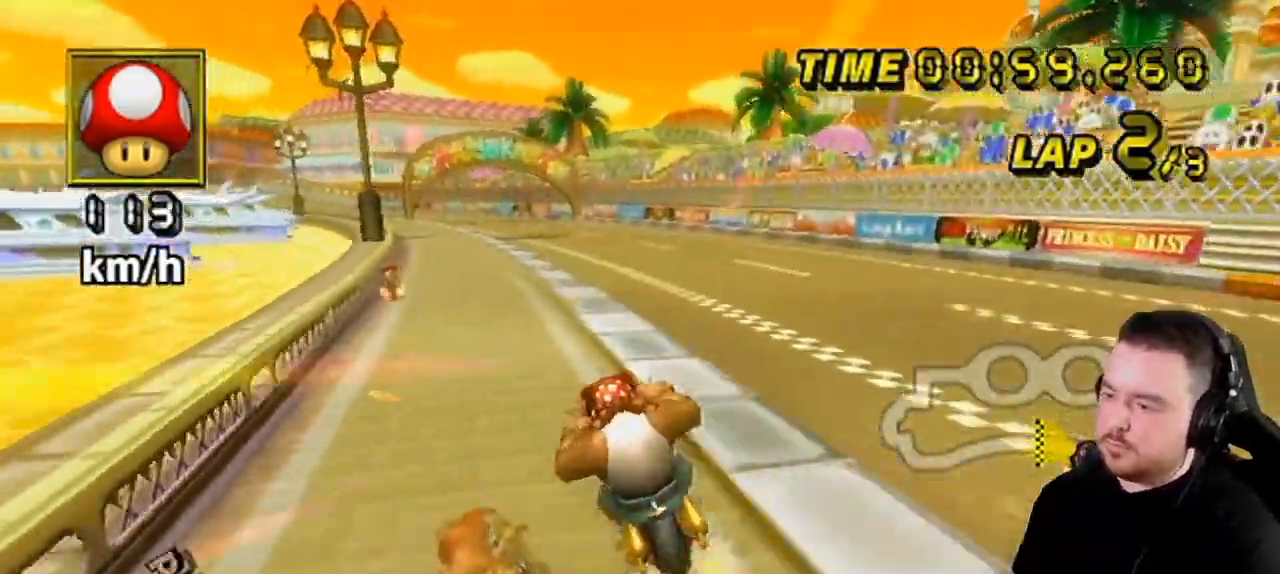
{"buttons": ["A"], "left_stick": "center", "right_stick": "center", "events": [[300, "left_stick", "left"], [367, "left_stick", "center"]]}
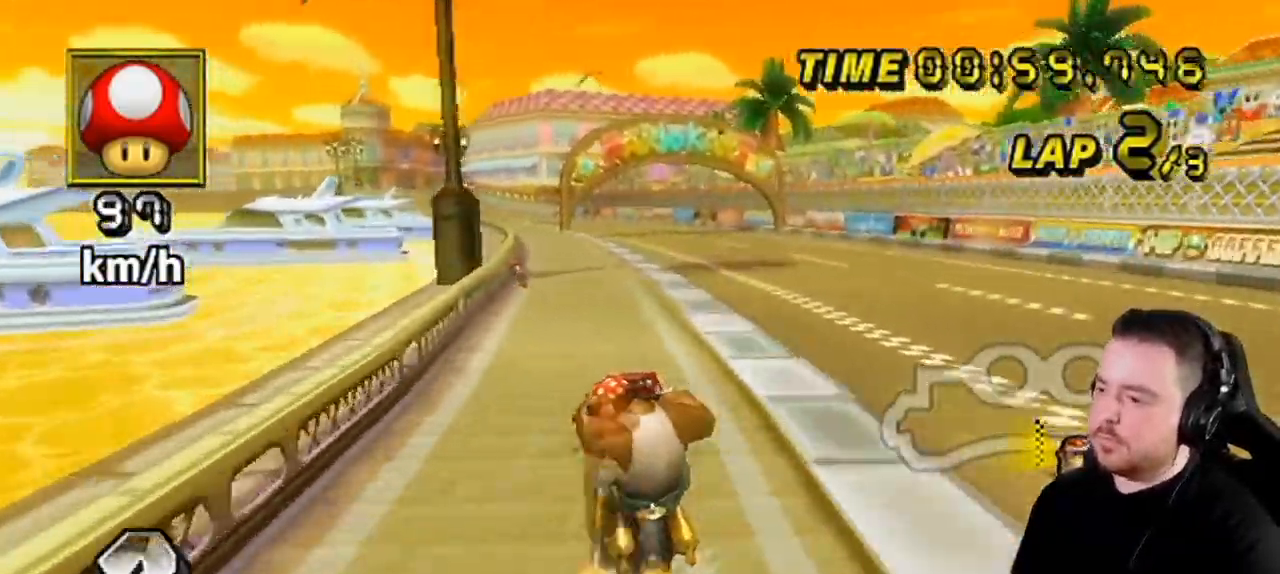
{"buttons": ["A"], "left_stick": "center", "right_stick": "center", "events": []}
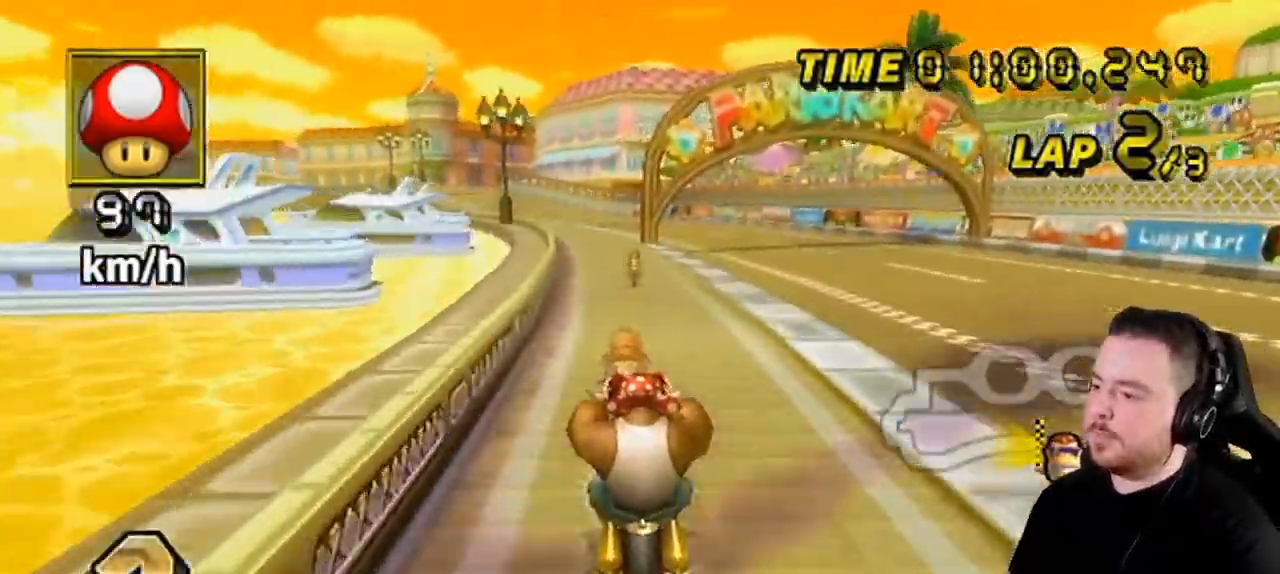
{"buttons": ["A"], "left_stick": "center", "right_stick": "center", "events": []}
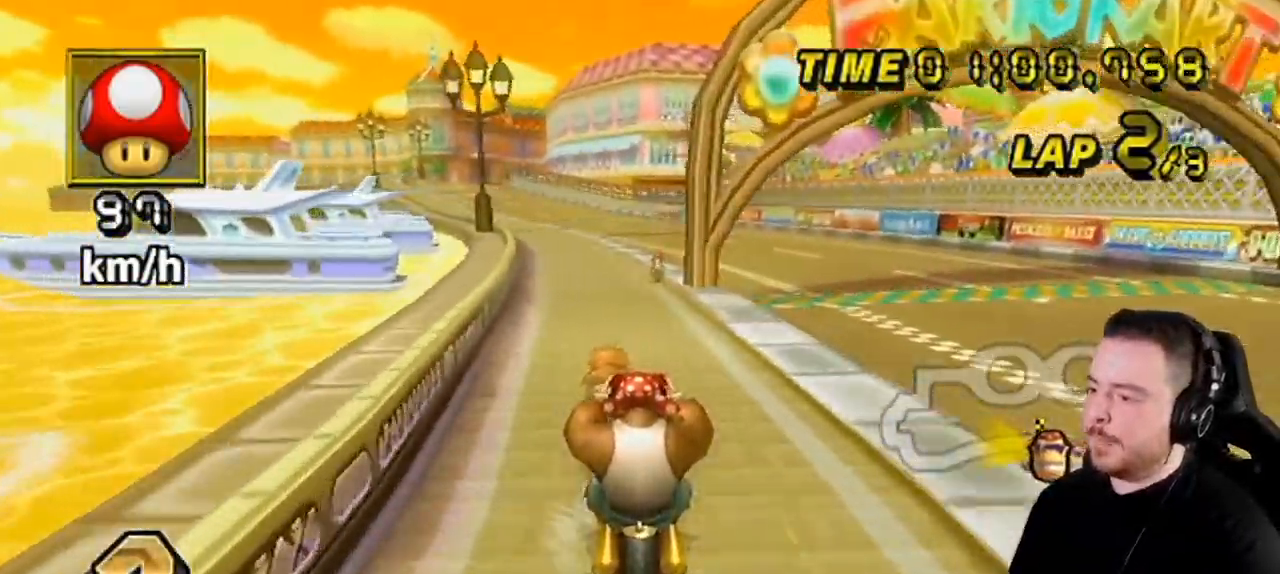
{"buttons": ["A"], "left_stick": "center", "right_stick": "center", "events": []}
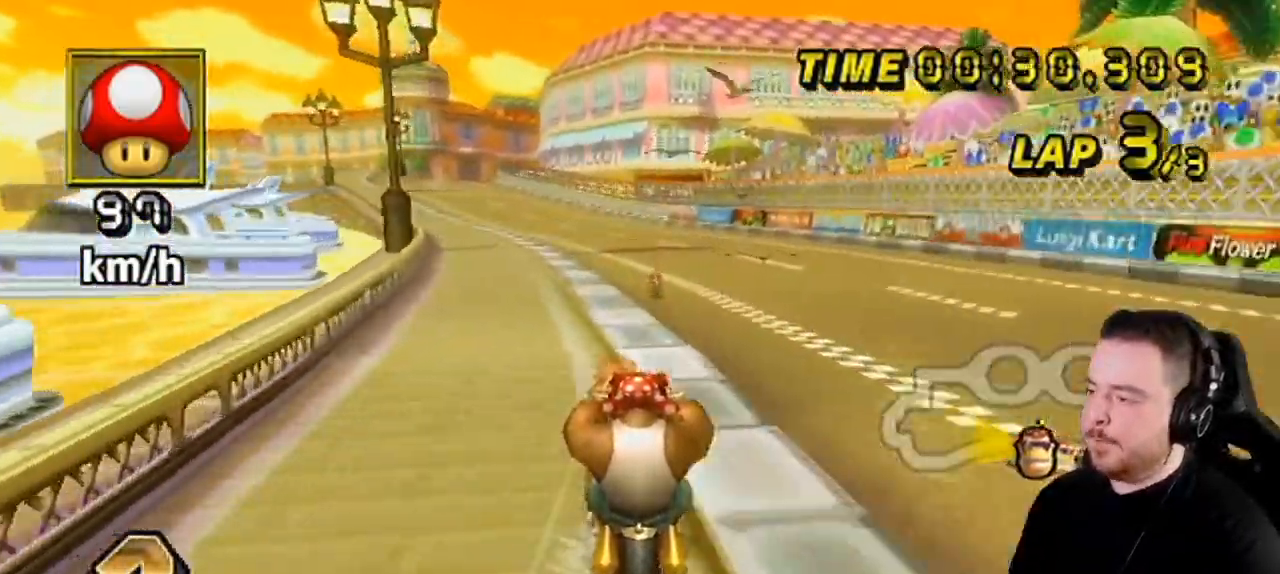
{"buttons": ["A", "R1"], "left_stick": "down-left", "right_stick": "center", "events": [[433, "left_stick", "down-left"], [467, "R1", "down"]]}
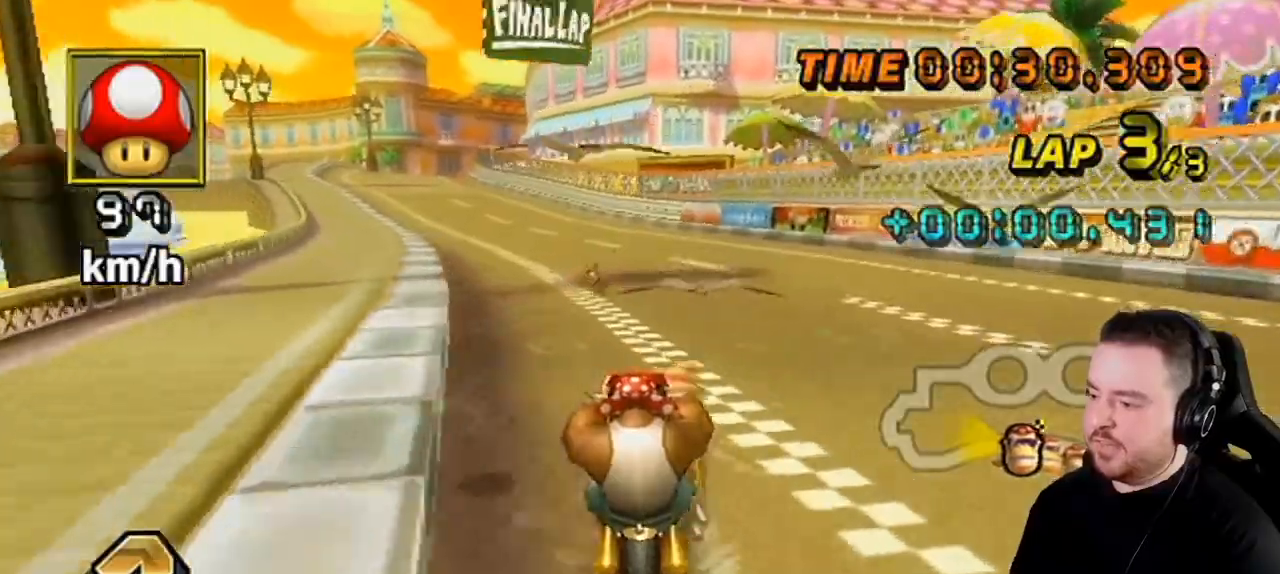
{"buttons": ["A", "R1"], "left_stick": "up-left", "right_stick": "center", "events": [[217, "left_stick", "down-right"], [283, "left_stick", "right"], [500, "left_stick", "up-left"]]}
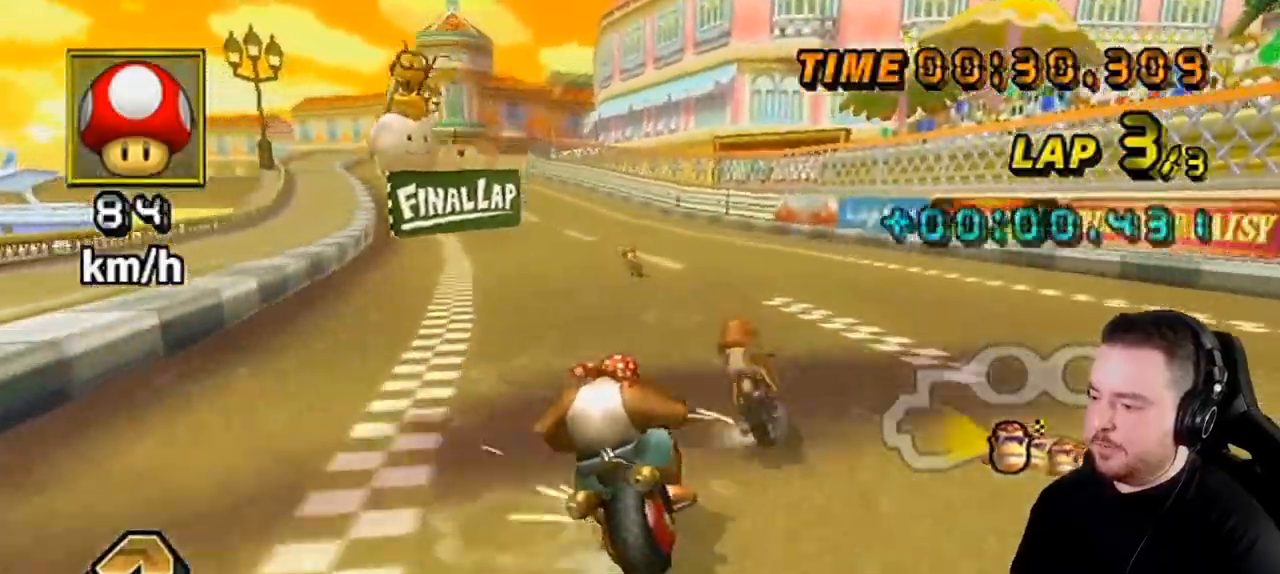
{"buttons": ["A", "R1"], "left_stick": "right", "right_stick": "center", "events": [[83, "left_stick", "right"], [183, "left_stick", "up-left"], [250, "left_stick", "right"]]}
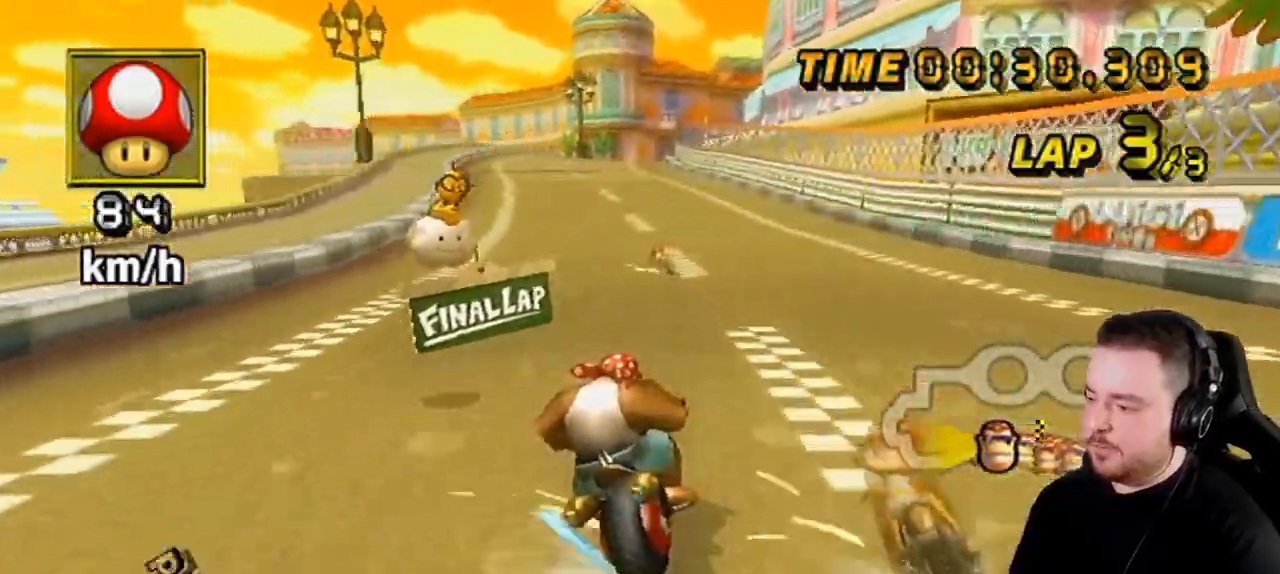
{"buttons": ["A", "R1"], "left_stick": "down-left", "right_stick": "center", "events": [[283, "left_stick", "down-left"]]}
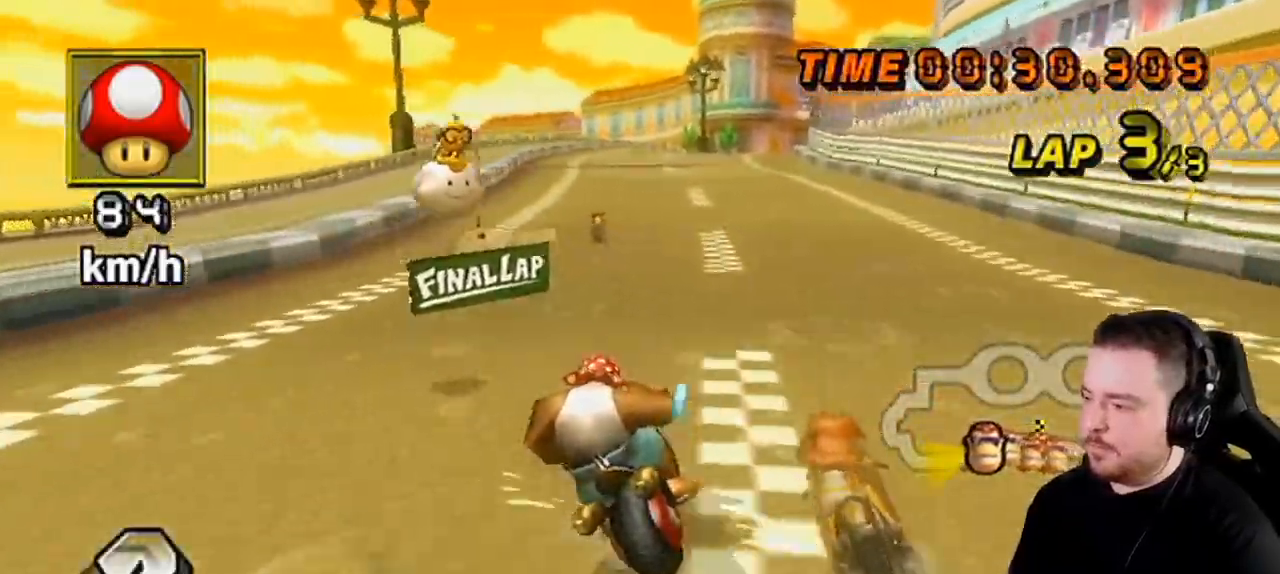
{"buttons": ["A"], "left_stick": "center", "right_stick": "center", "events": [[67, "R1", "up"], [83, "left_stick", "right"], [500, "left_stick", "center"]]}
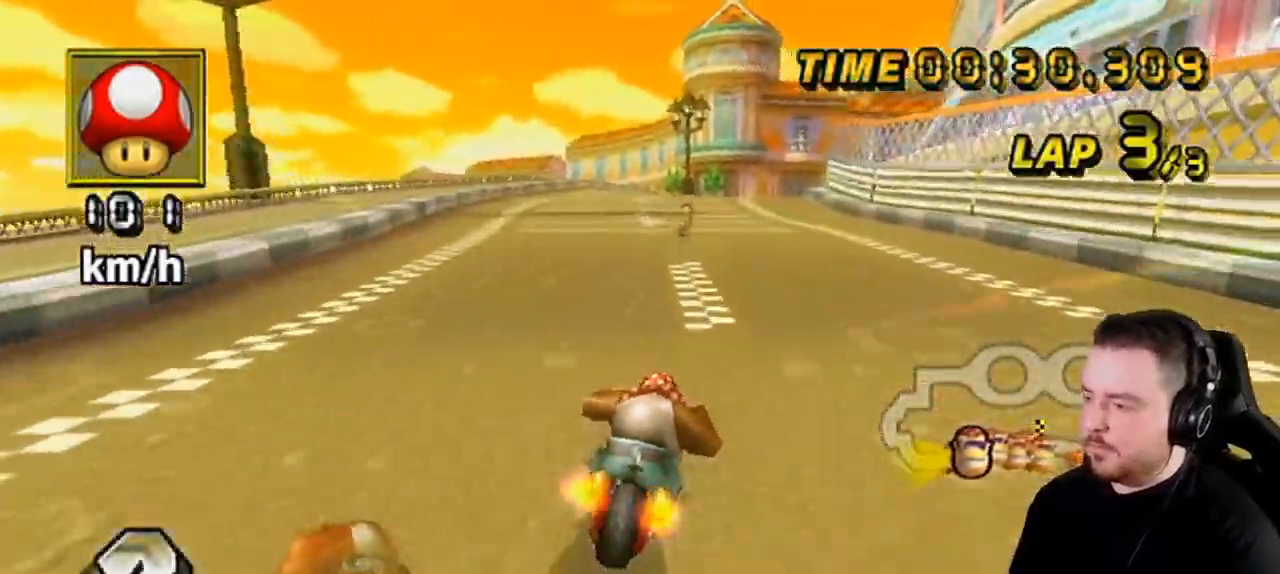
{"buttons": ["A"], "left_stick": "center", "right_stick": "center", "events": [[33, "DPAD_RIGHT", "down"], [33, "DPAD_UP", "down"], [83, "DPAD_RIGHT", "up"], [83, "DPAD_UP", "up"]]}
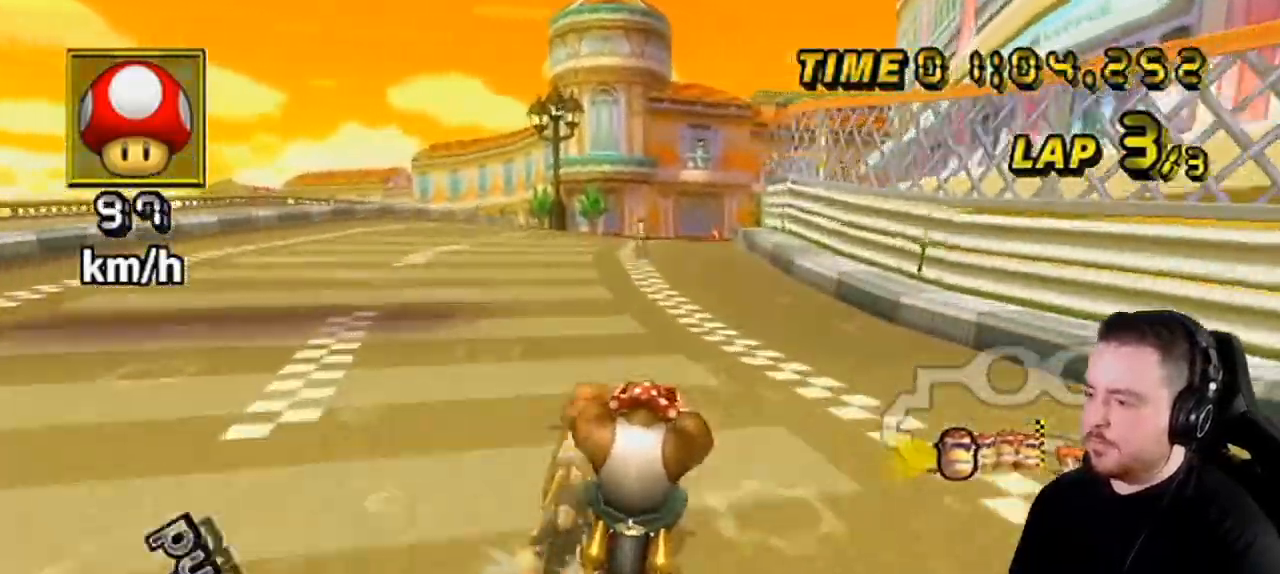
{"buttons": ["A"], "left_stick": "center", "right_stick": "center", "events": []}
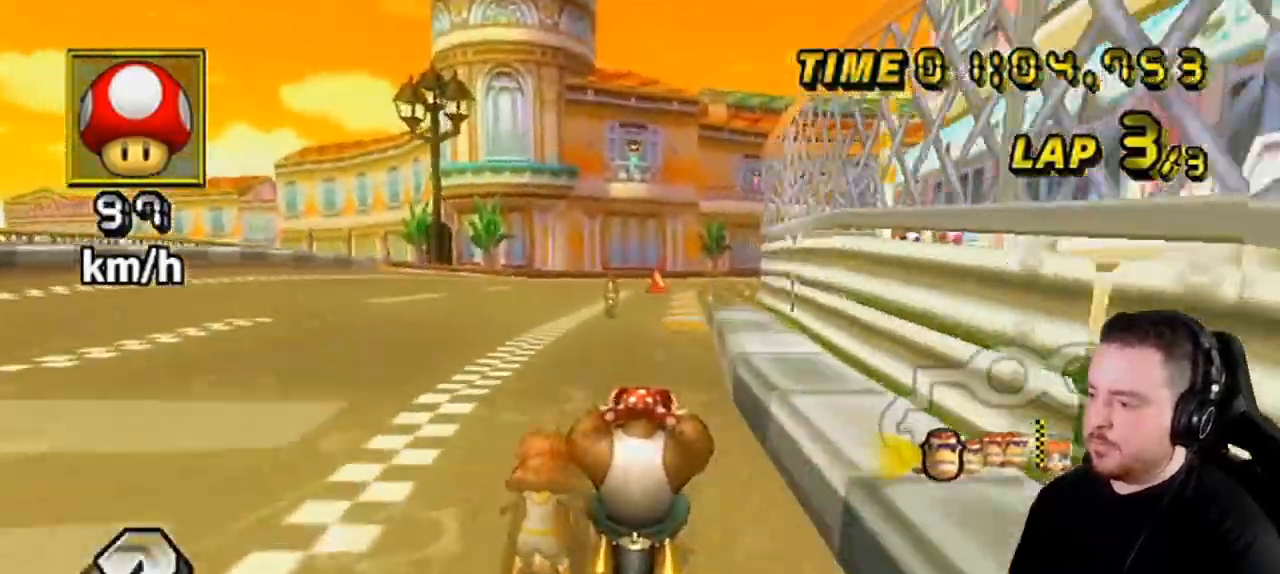
{"buttons": ["A", "R1"], "left_stick": "center", "right_stick": "center", "events": [[333, "R1", "down"]]}